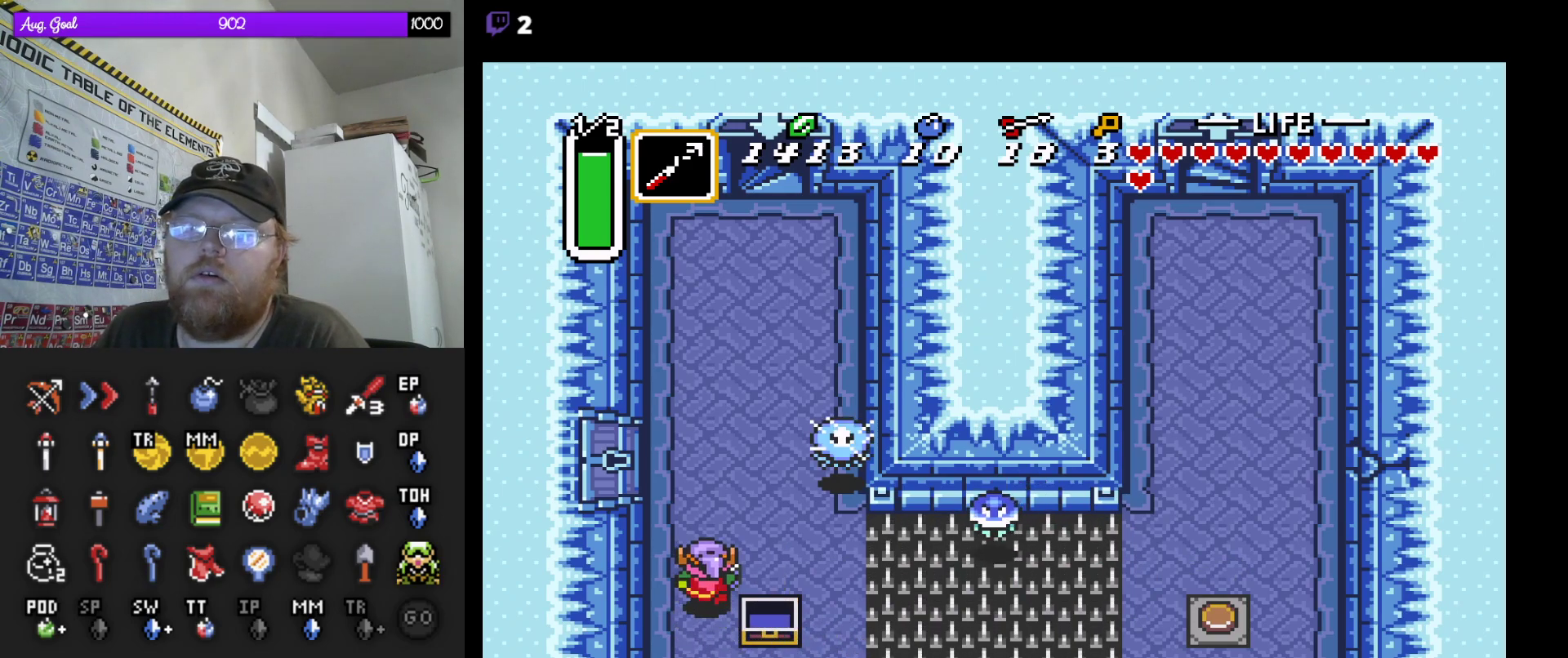
Gameplay with a controller (Nintendo layout); each line is a JSON object with the inputs held at the frame after it. "events" lists button and stick changes between this image and that frame as [ms after this image, input, new state], when the widget could be followed in between. Not read: L3 R3.
{"buttons": ["DPAD_LEFT"], "events": [[350, "DPAD_LEFT", "down"], [400, "DPAD_UP", "up"]]}
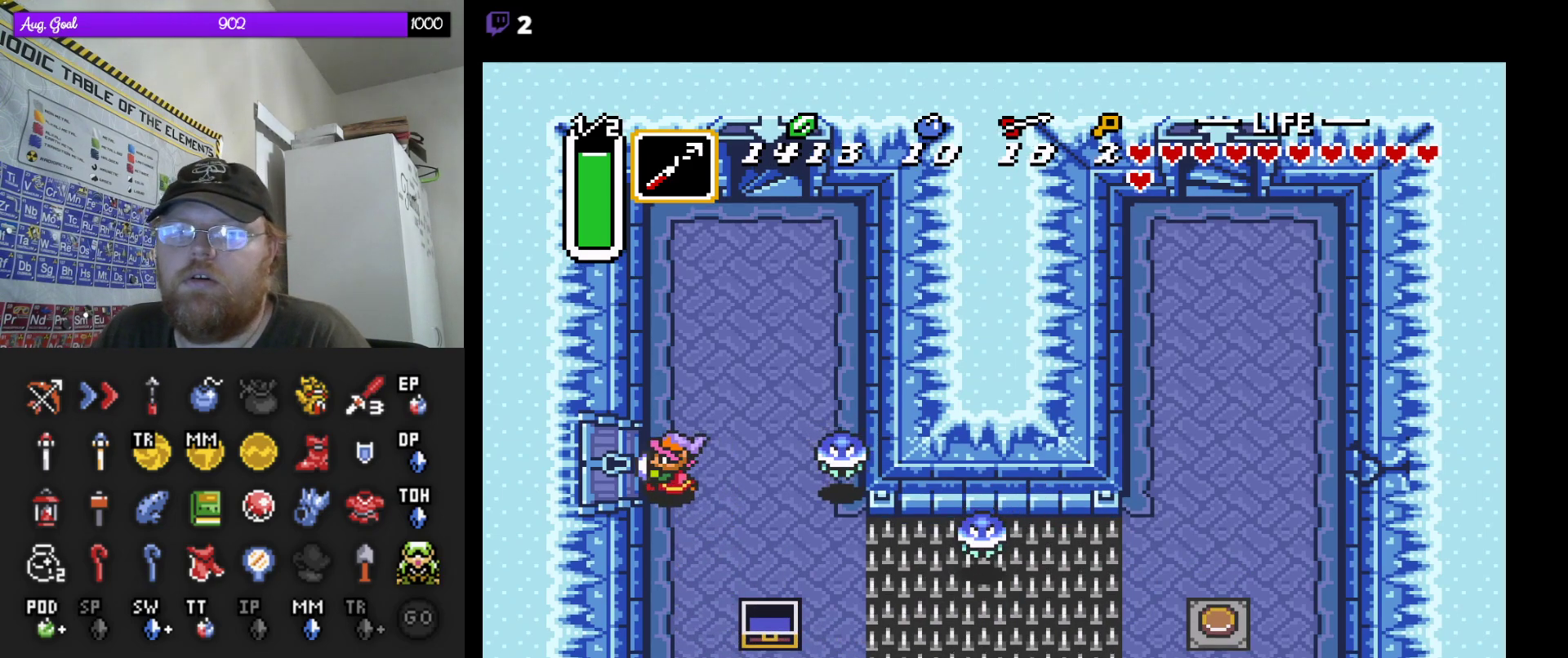
{"buttons": ["DPAD_LEFT"], "events": []}
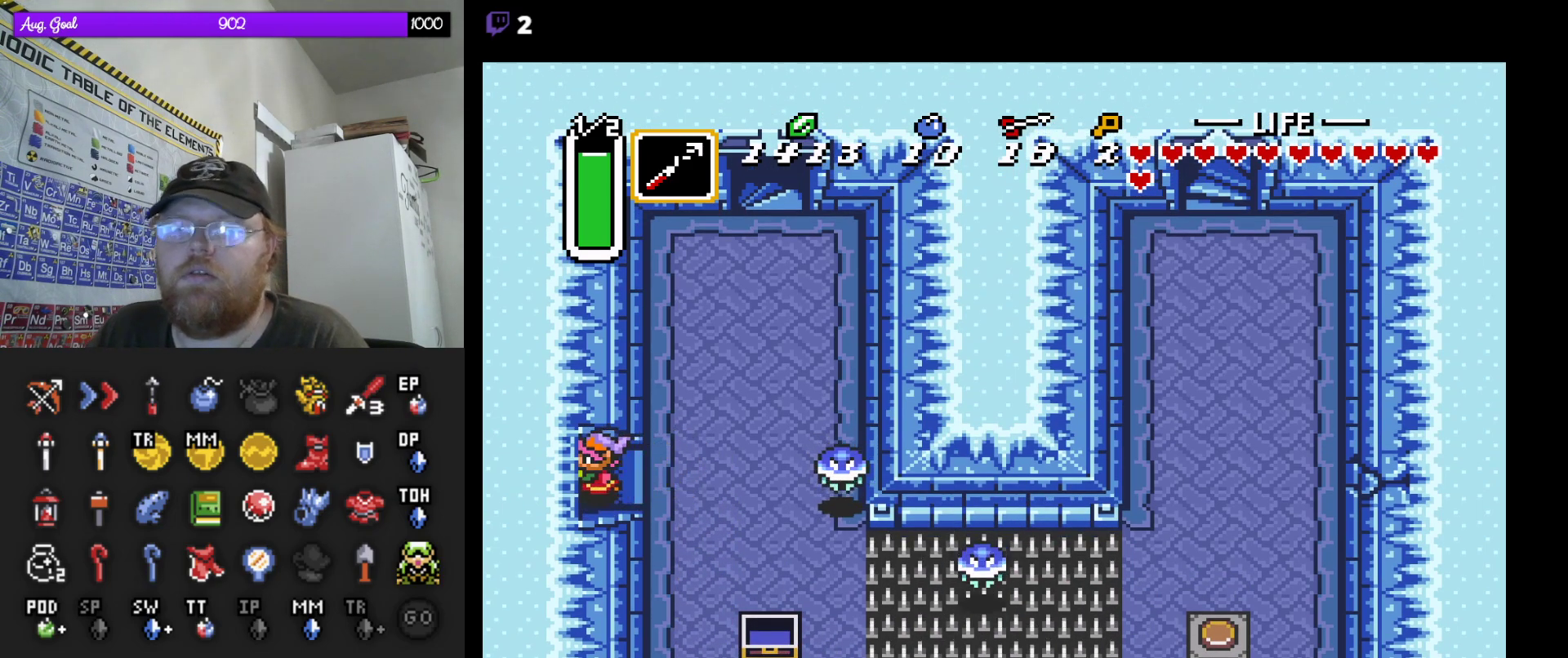
{"buttons": ["DPAD_LEFT"], "events": []}
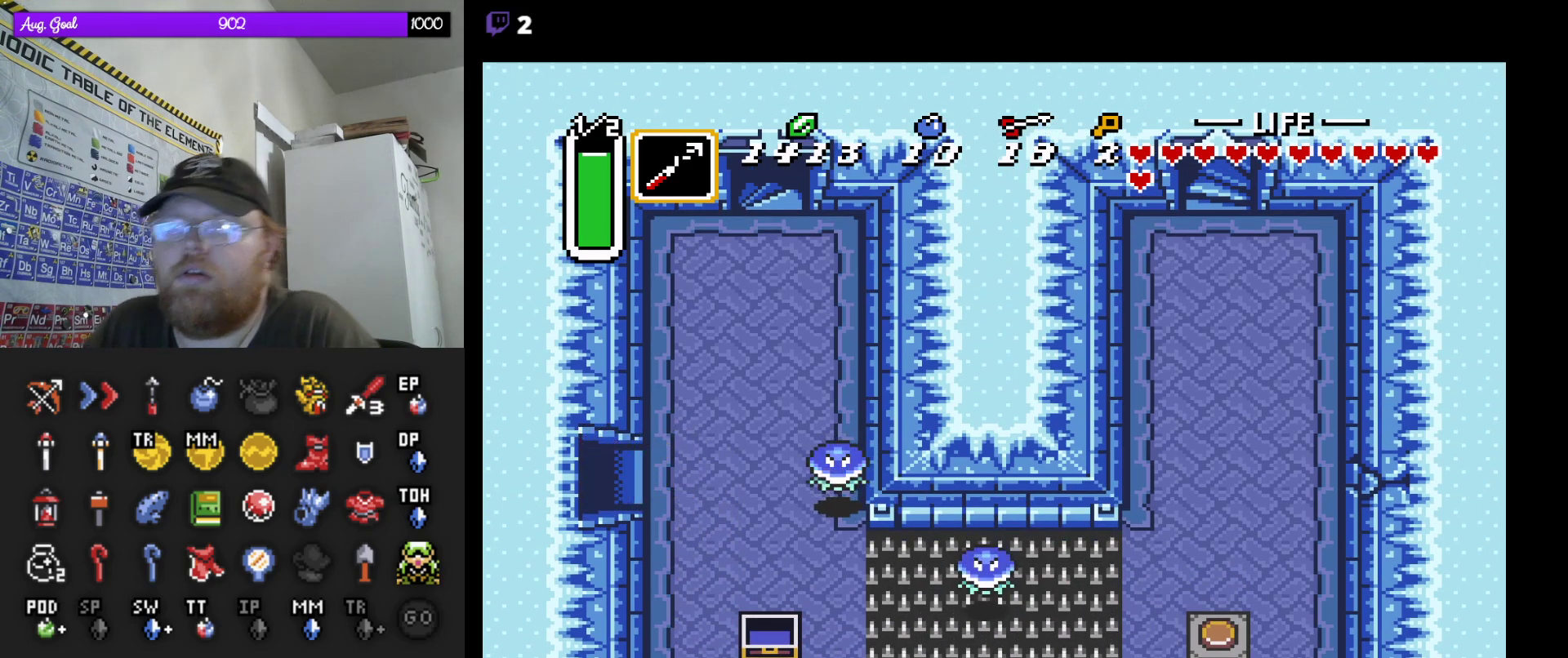
{"buttons": [], "events": [[33, "DPAD_LEFT", "up"]]}
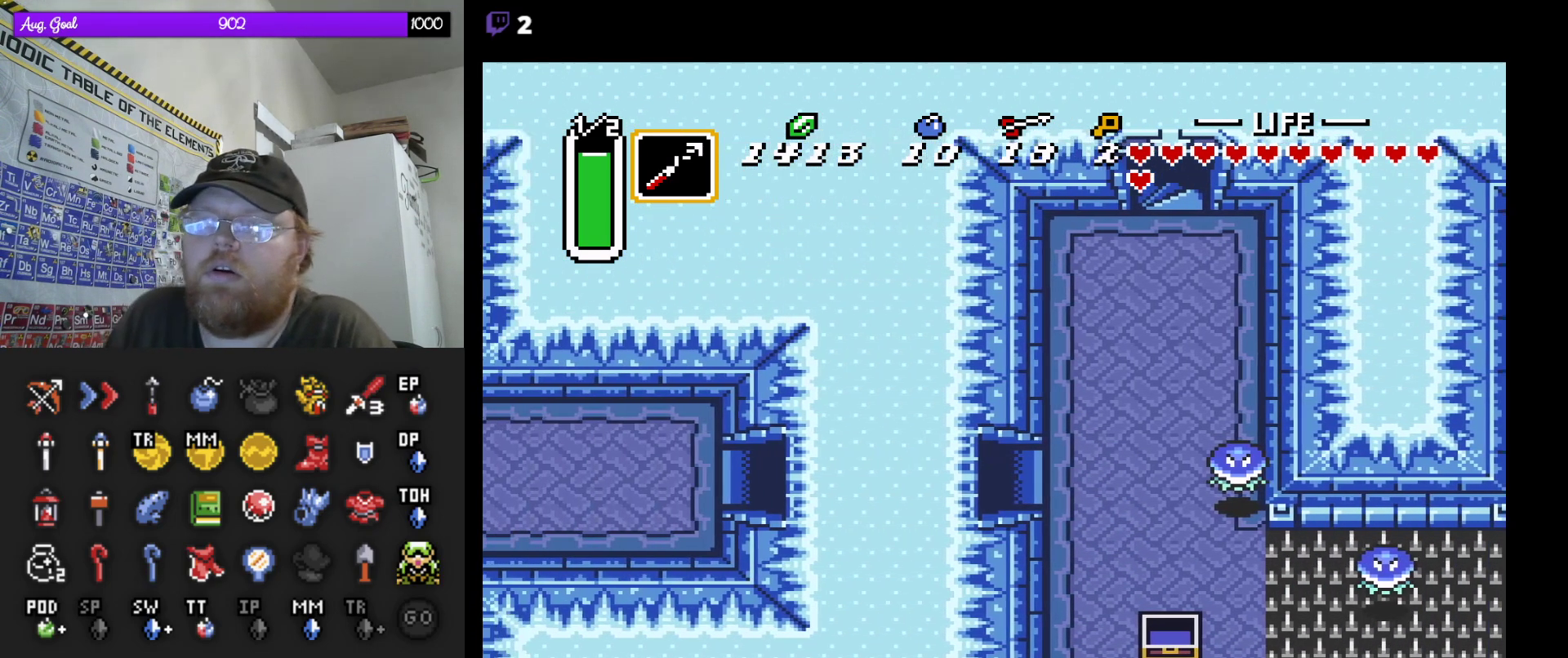
{"buttons": [], "events": []}
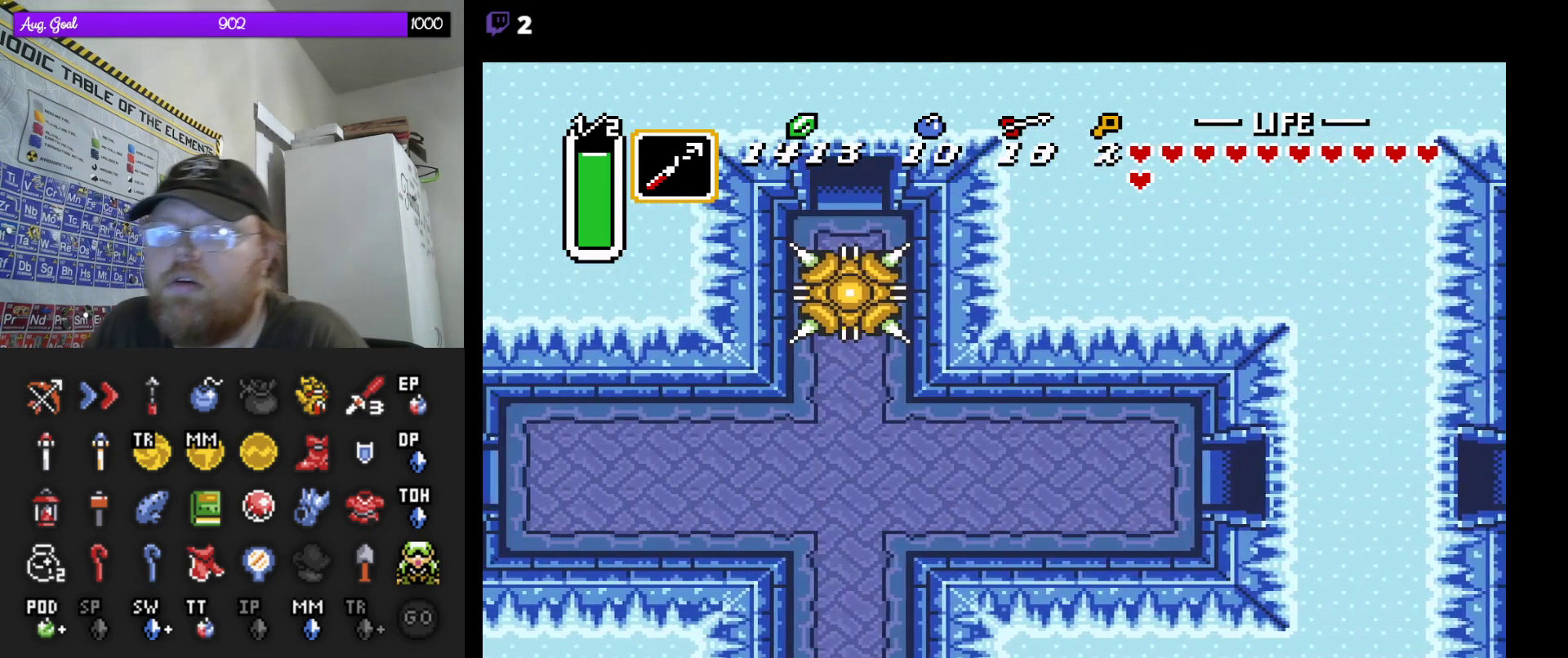
{"buttons": [], "events": []}
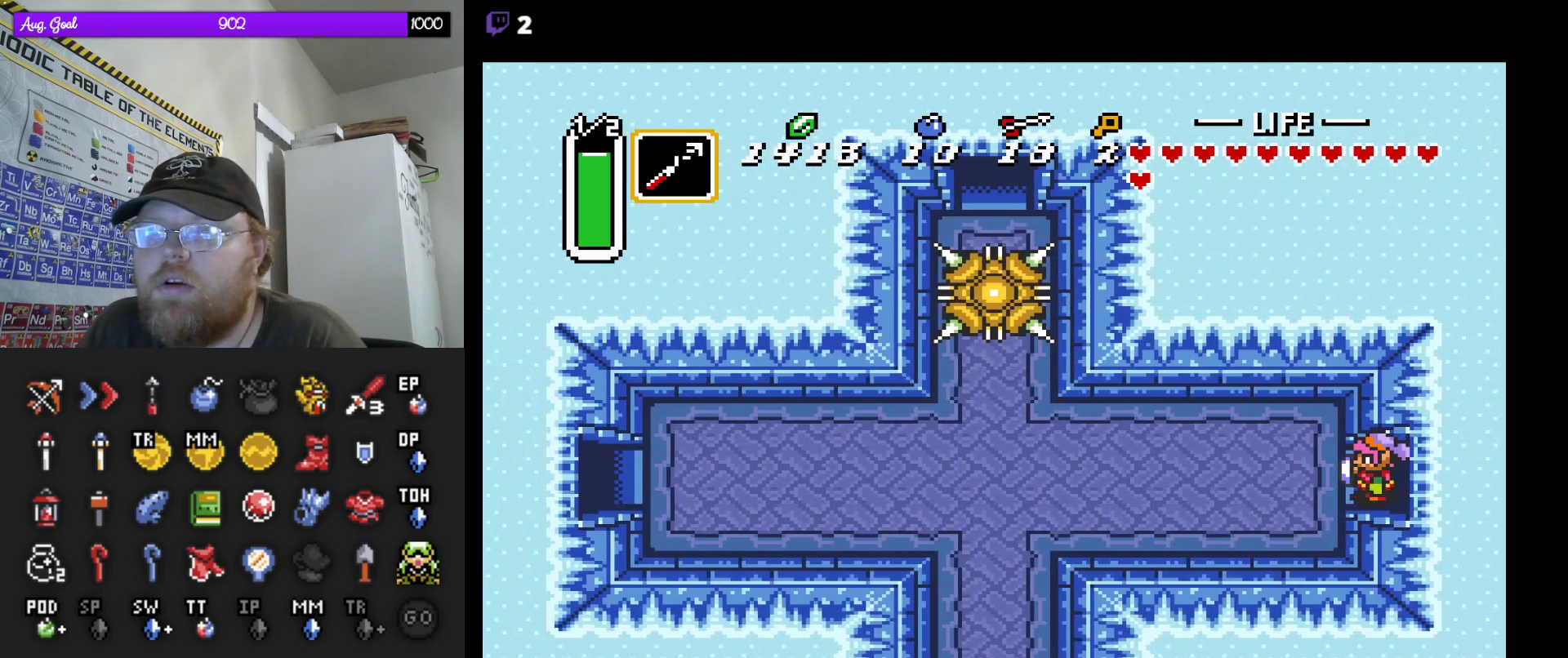
{"buttons": ["A"], "events": [[67, "DPAD_LEFT", "down"], [217, "DPAD_LEFT", "up"], [233, "A", "down"]]}
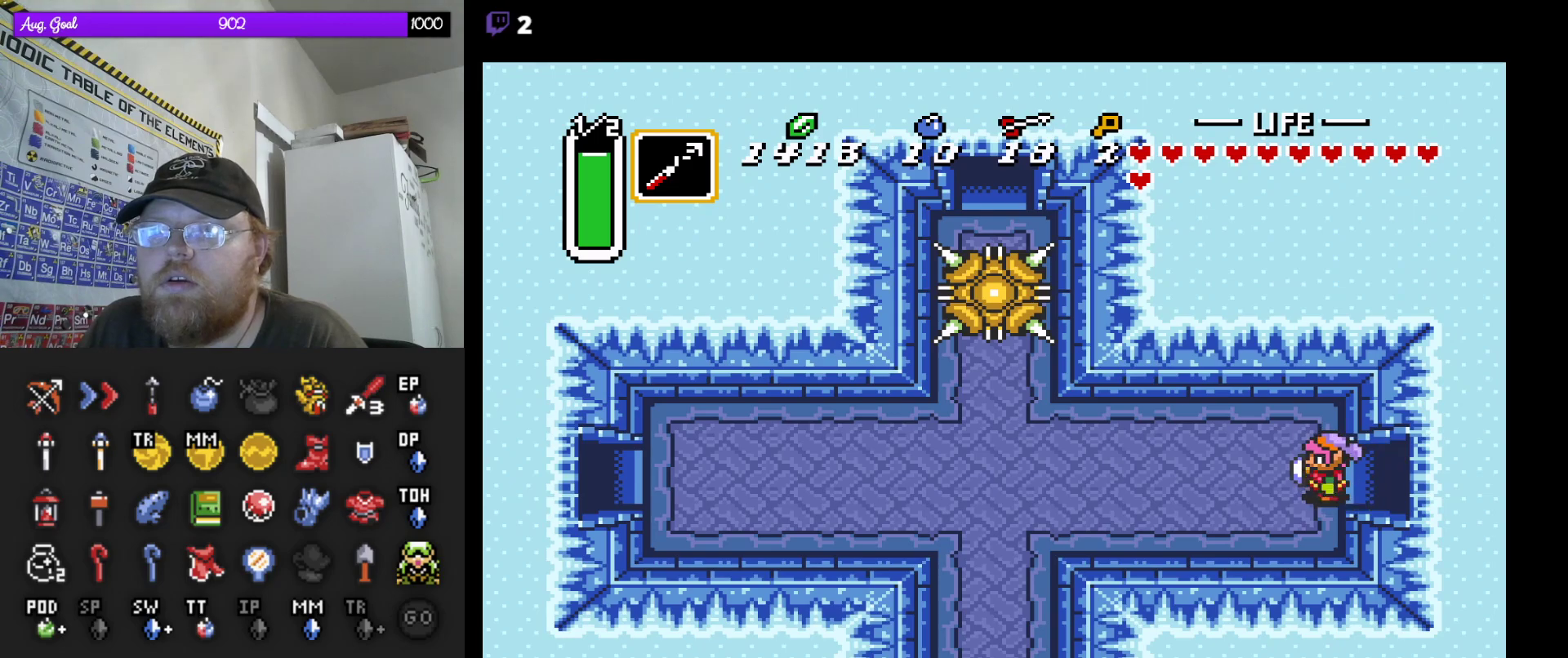
{"buttons": ["A"], "events": []}
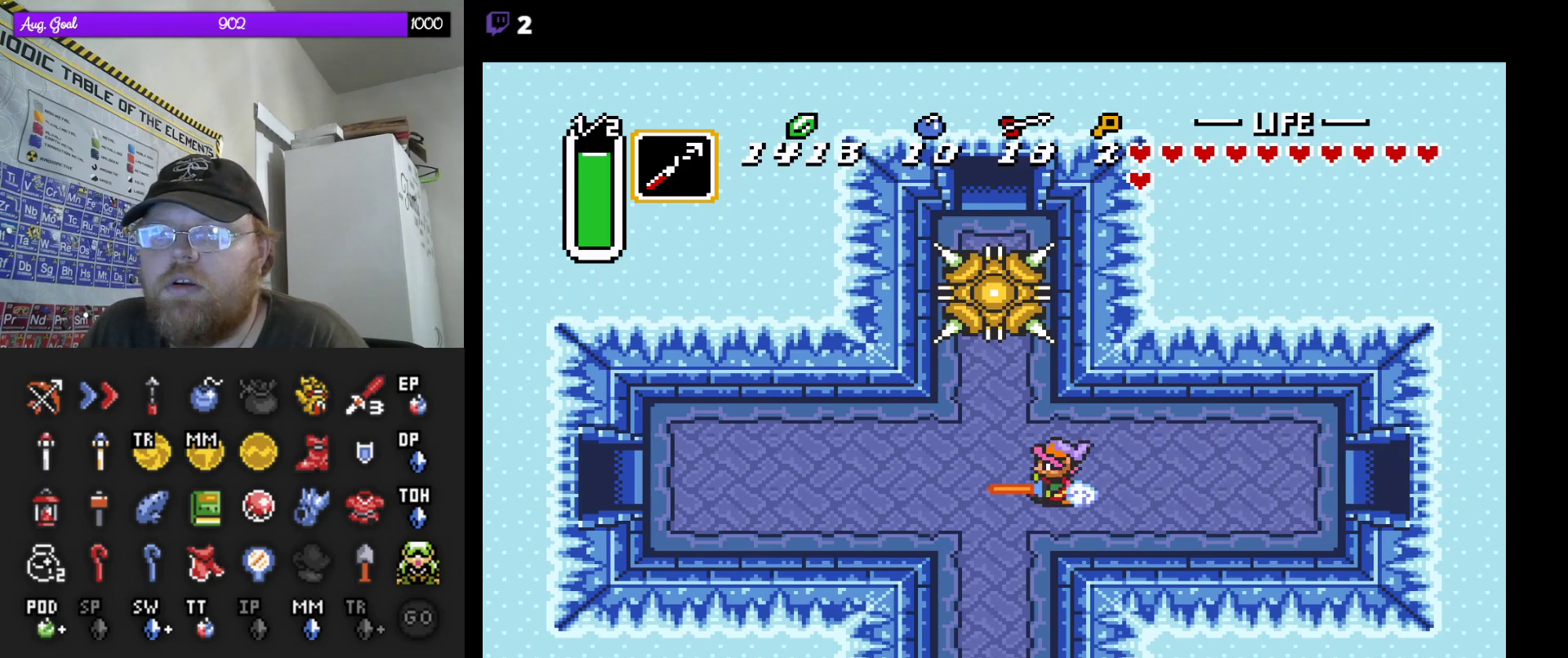
{"buttons": ["A"], "events": []}
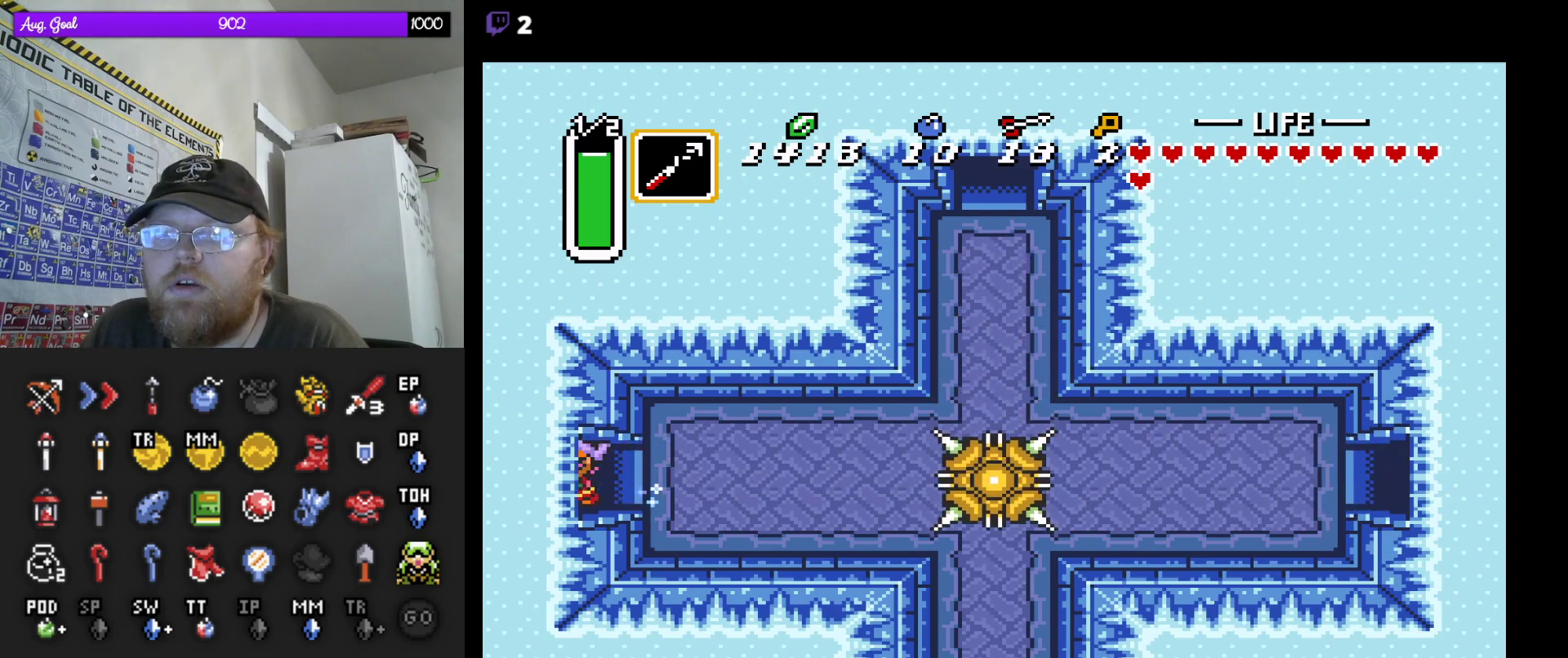
{"buttons": [], "events": [[233, "A", "up"]]}
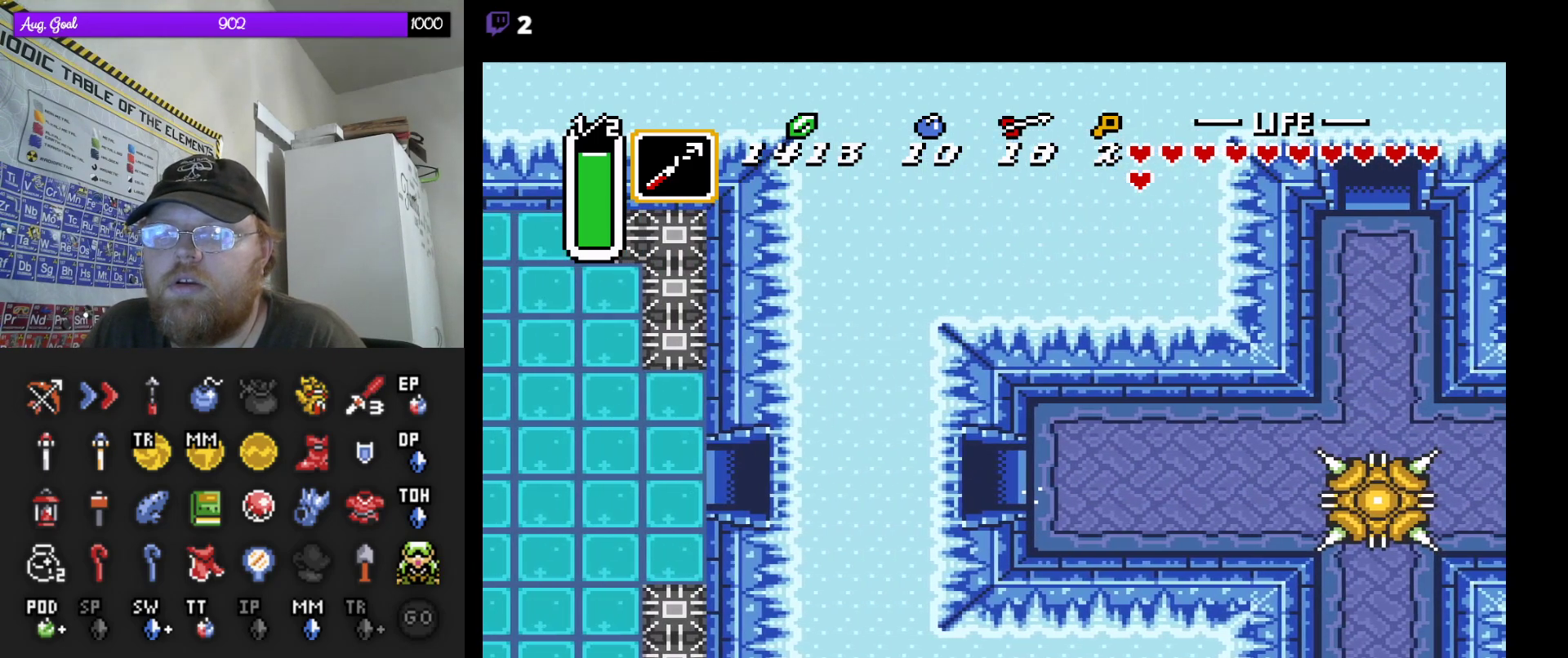
{"buttons": [], "events": []}
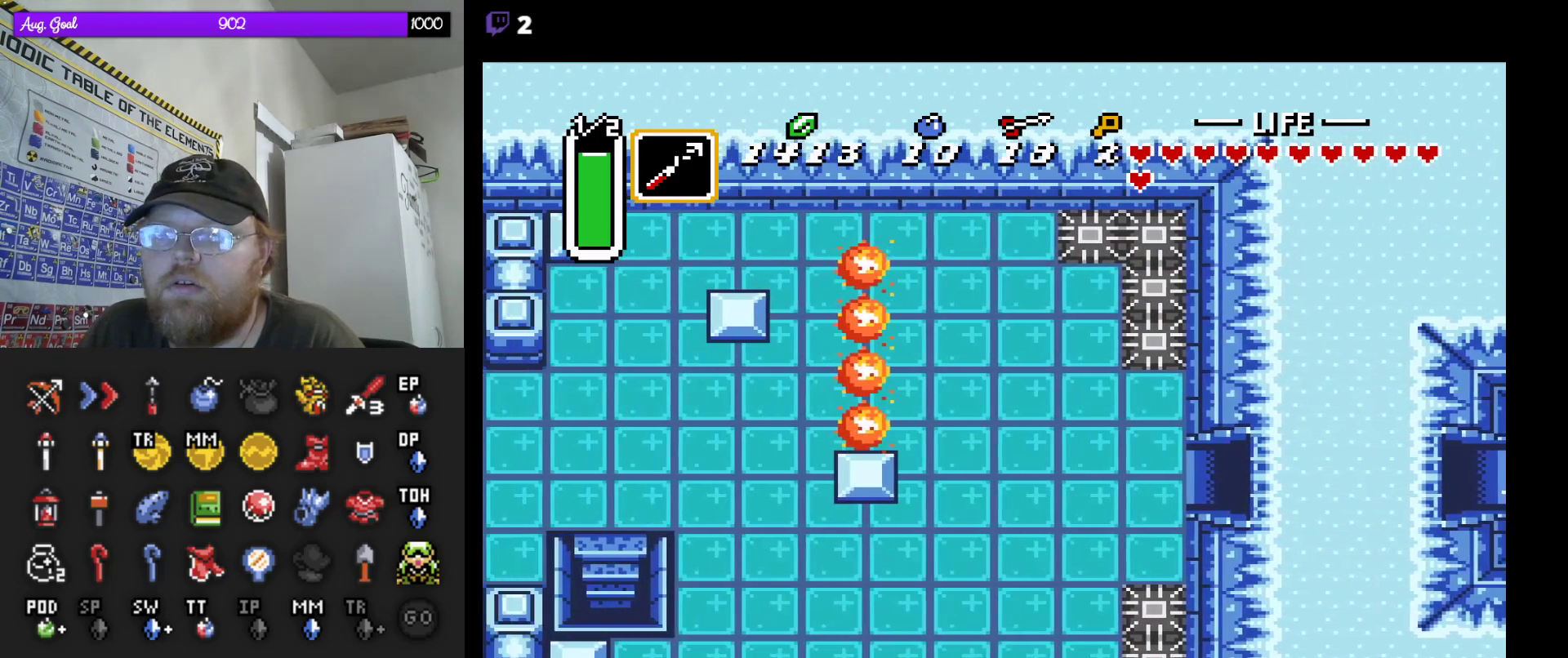
{"buttons": ["DPAD_LEFT"], "events": [[67, "DPAD_LEFT", "down"]]}
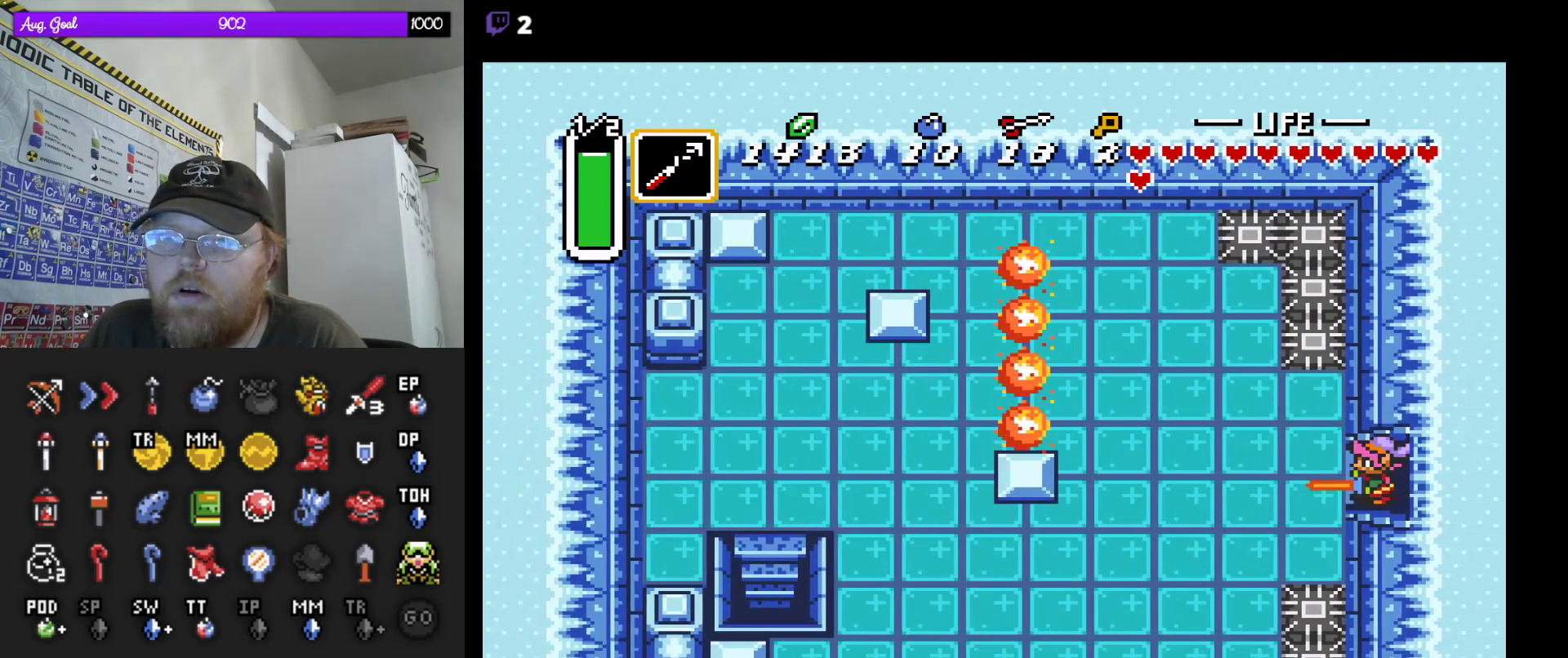
{"buttons": ["B", "DPAD_DOWN"], "events": [[283, "DPAD_DOWN", "down"], [433, "B", "down"], [433, "DPAD_LEFT", "up"]]}
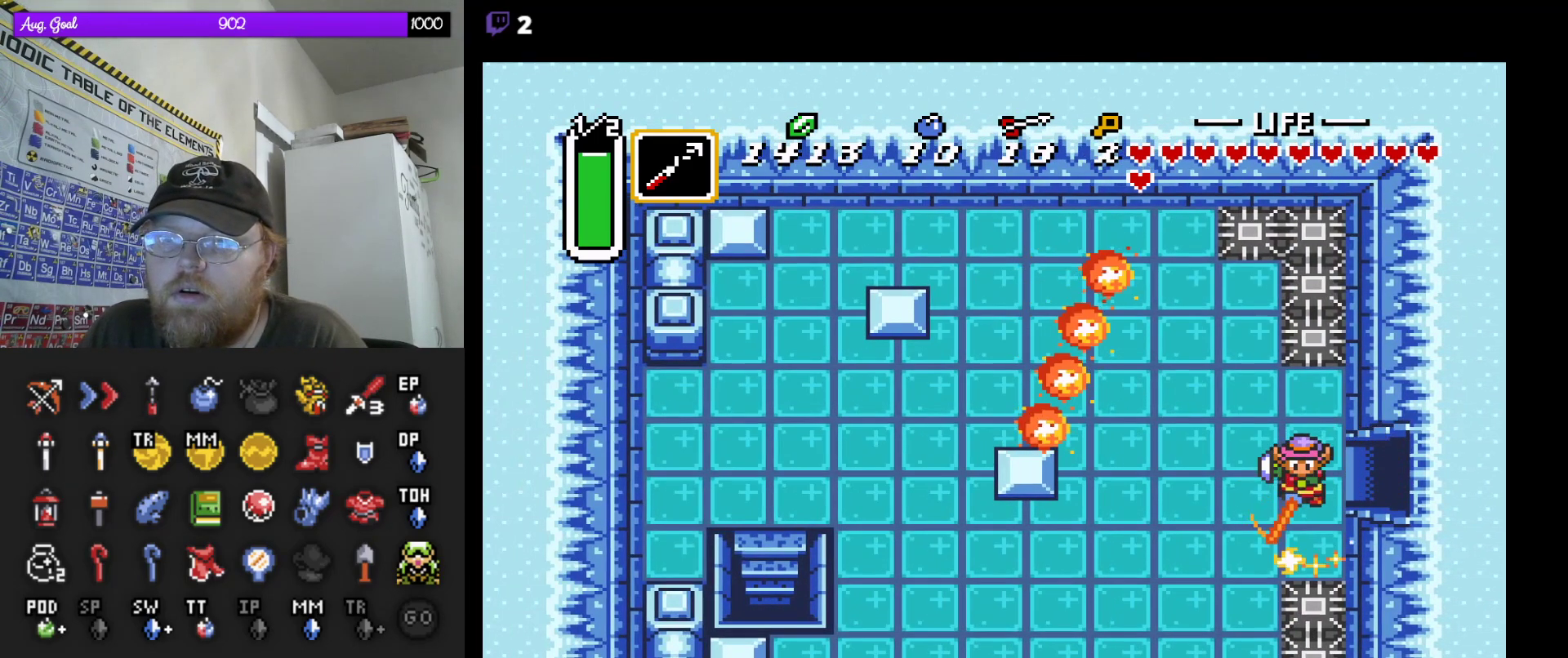
{"buttons": ["DPAD_DOWN", "DPAD_LEFT"], "events": [[33, "B", "up"], [133, "DPAD_LEFT", "down"], [267, "B", "down"], [300, "DPAD_DOWN", "up"], [383, "B", "up"], [400, "DPAD_DOWN", "down"]]}
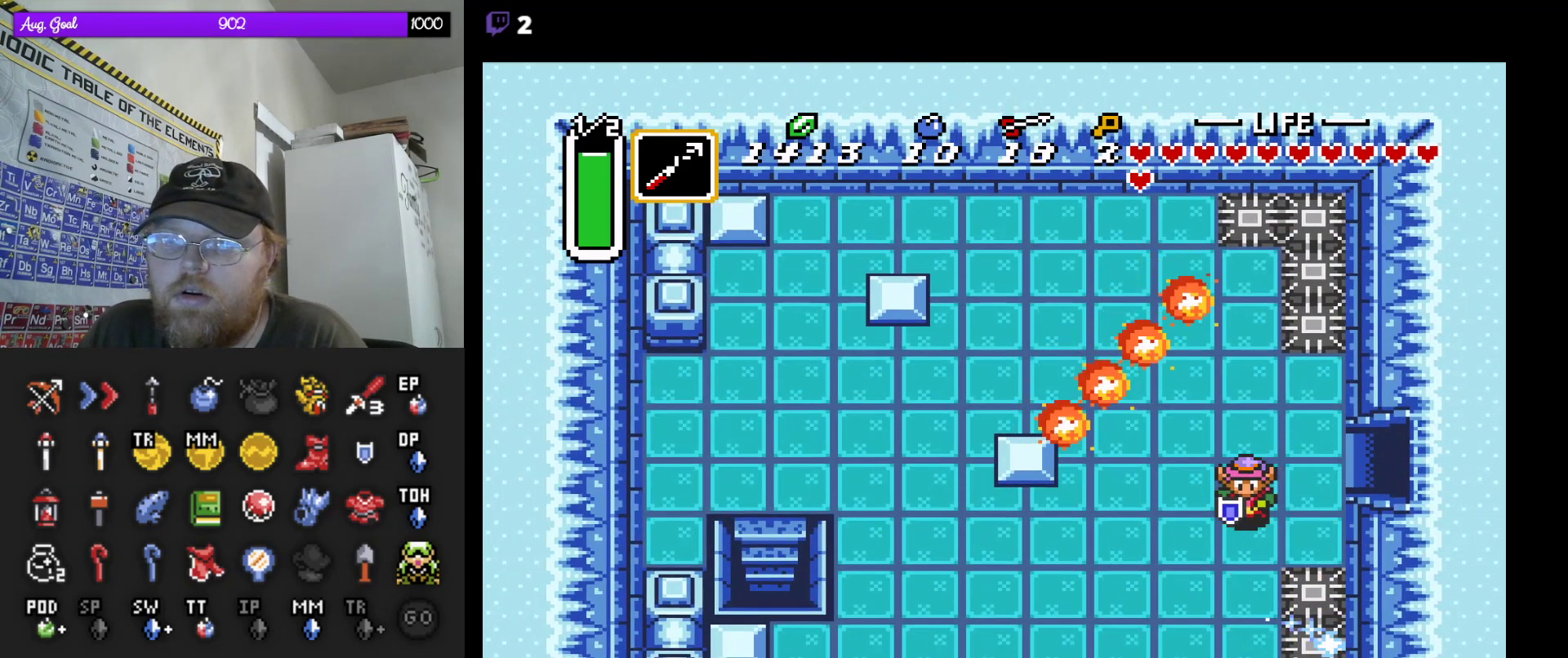
{"buttons": ["DPAD_LEFT"], "events": [[67, "DPAD_DOWN", "up"], [167, "DPAD_DOWN", "down"], [350, "DPAD_DOWN", "up"]]}
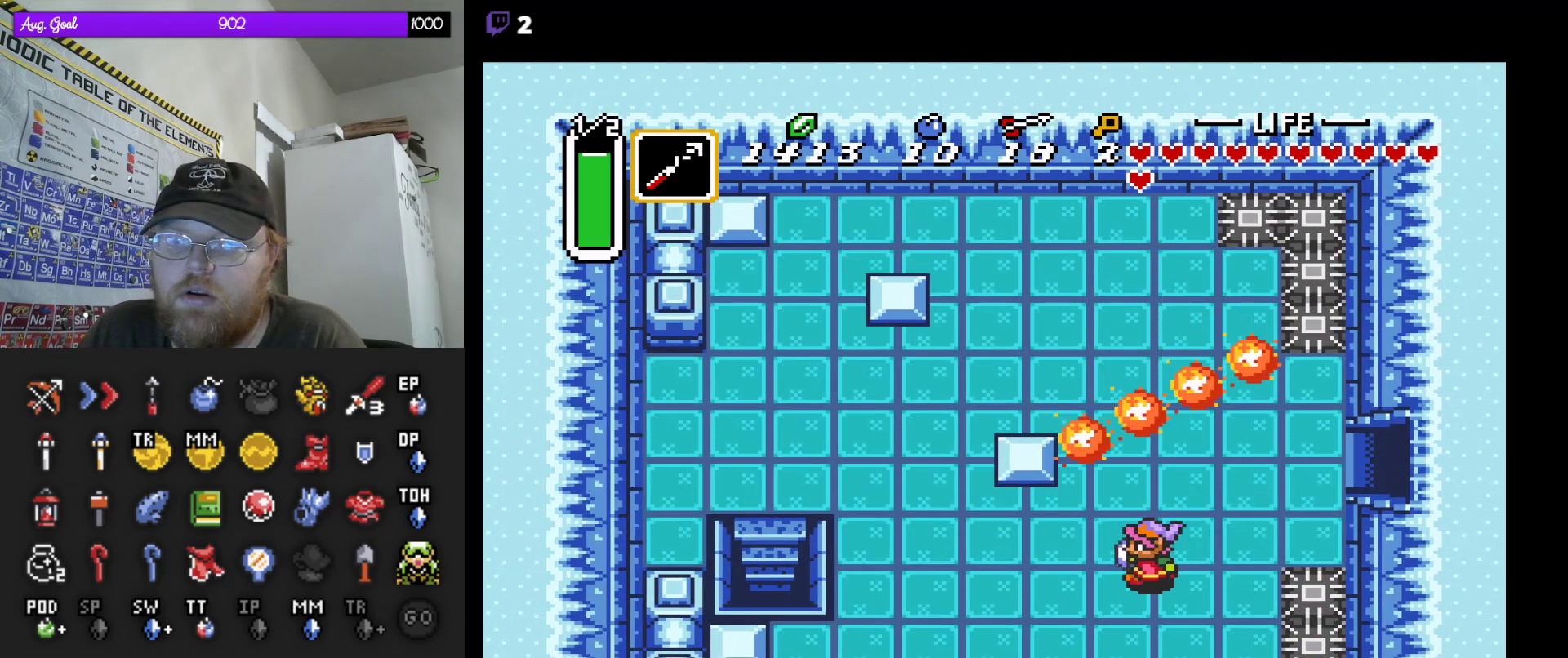
{"buttons": ["DPAD_UP"], "events": [[233, "DPAD_UP", "down"], [267, "DPAD_LEFT", "up"]]}
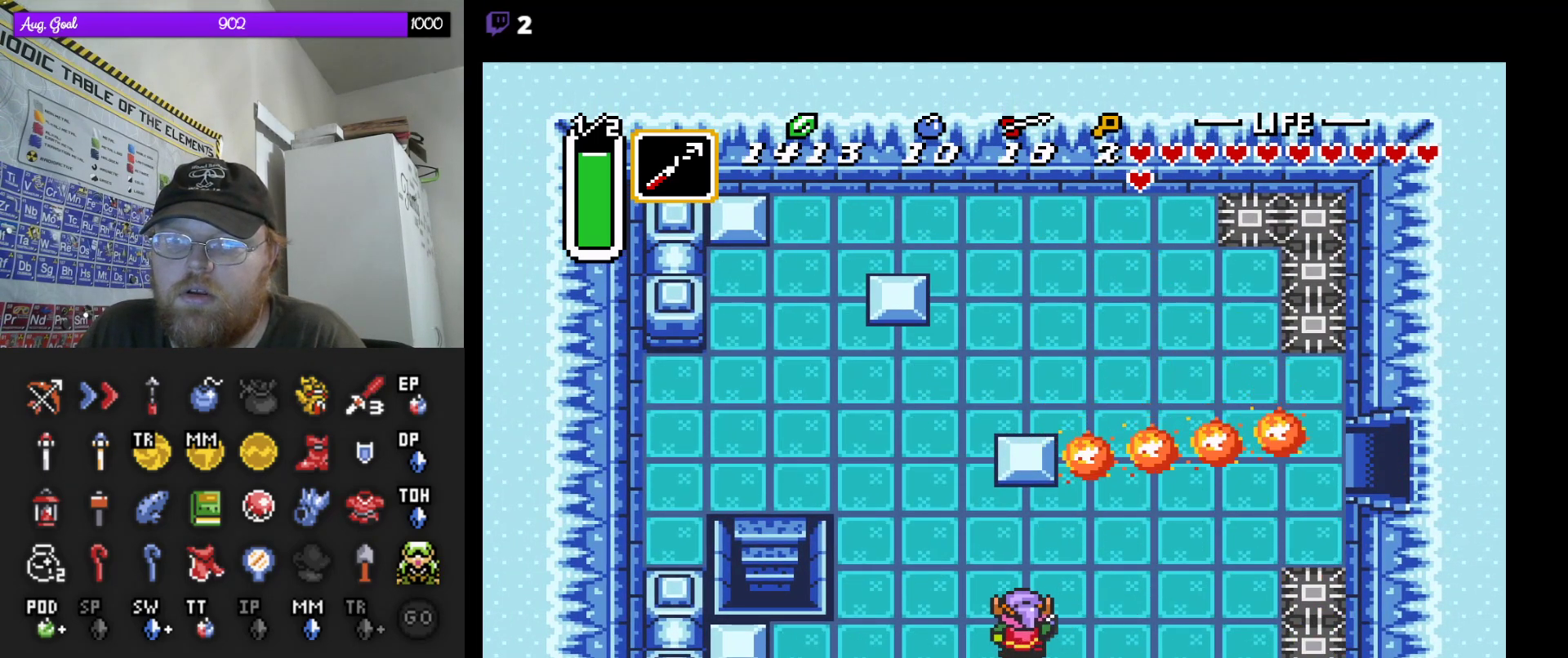
{"buttons": ["DPAD_UP", "DPAD_RIGHT"], "events": [[200, "B", "down"], [383, "B", "up"], [400, "DPAD_RIGHT", "down"]]}
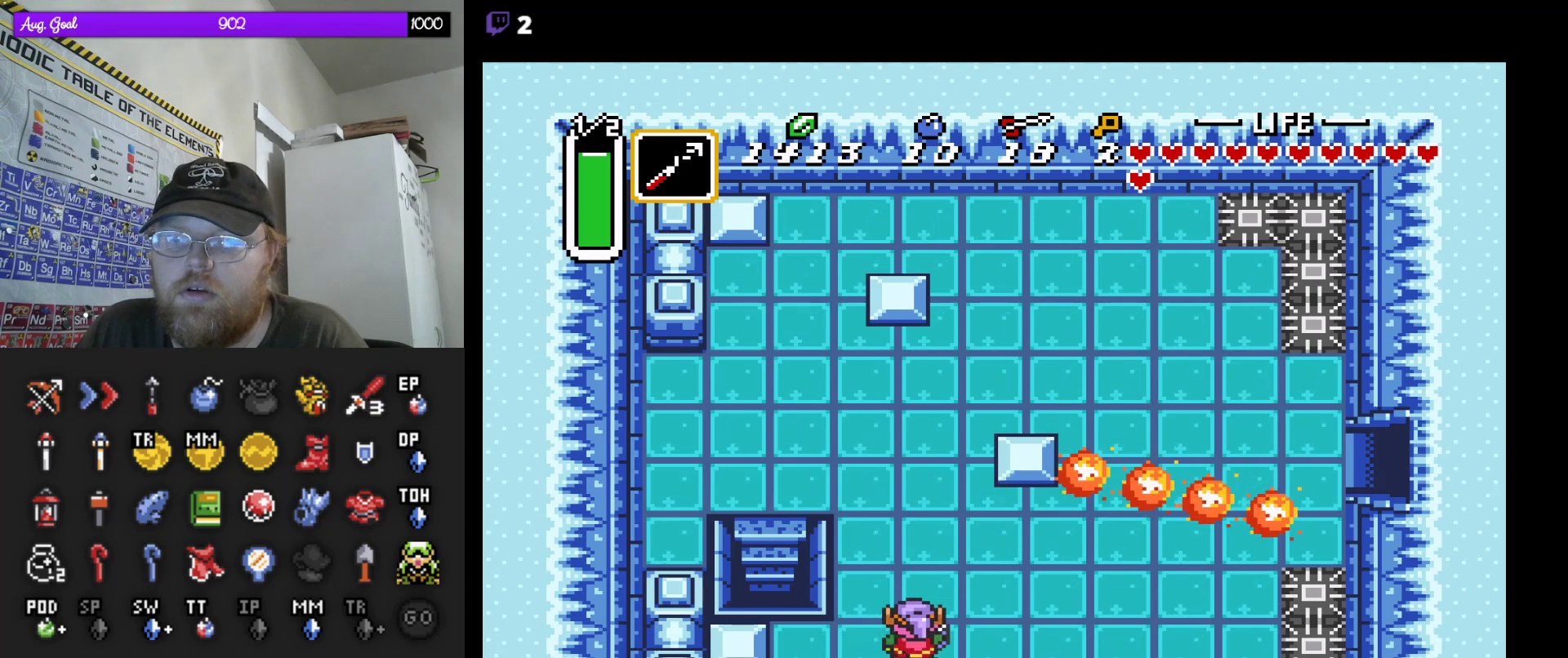
{"buttons": ["DPAD_UP", "DPAD_LEFT"], "events": [[200, "DPAD_RIGHT", "up"], [317, "DPAD_LEFT", "down"]]}
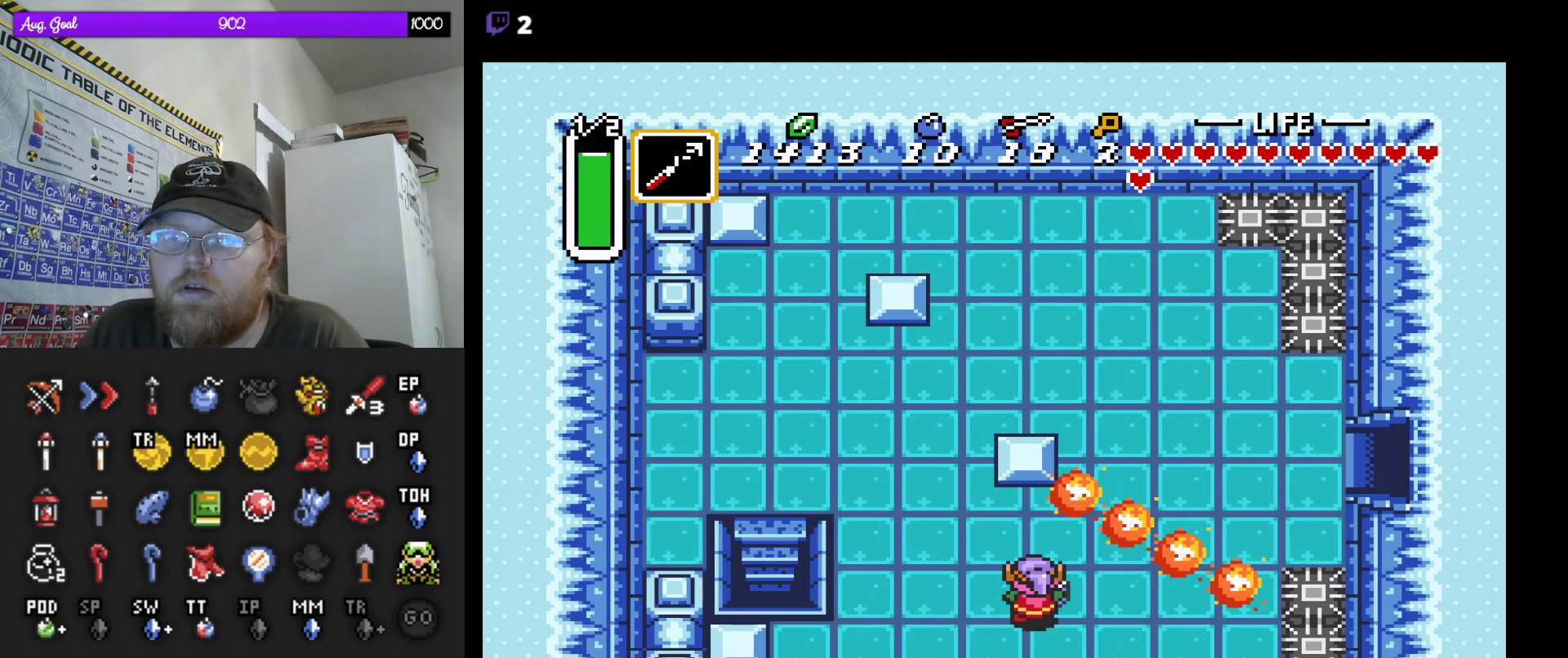
{"buttons": ["DPAD_LEFT"], "events": [[33, "B", "down"], [167, "DPAD_UP", "up"], [250, "B", "up"]]}
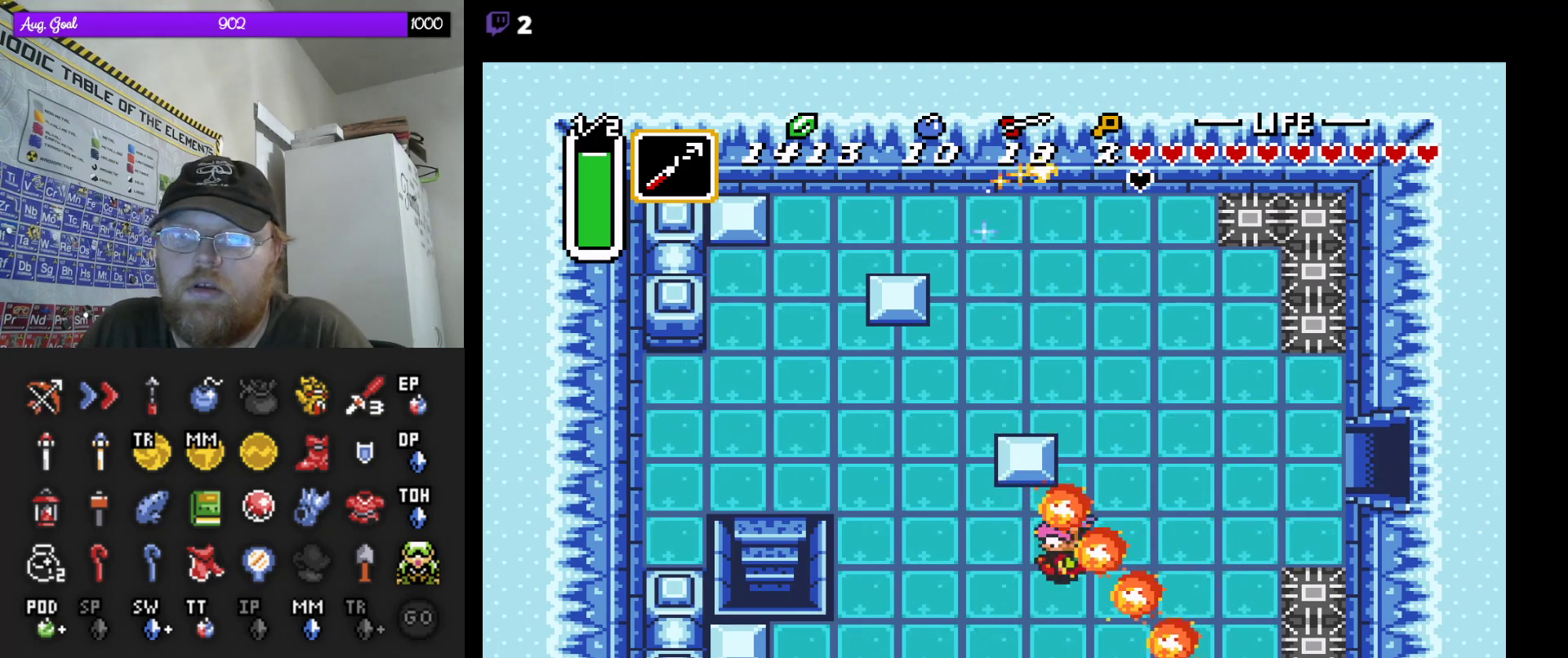
{"buttons": [], "events": [[433, "DPAD_UP", "down"], [467, "DPAD_LEFT", "up"], [467, "DPAD_UP", "up"]]}
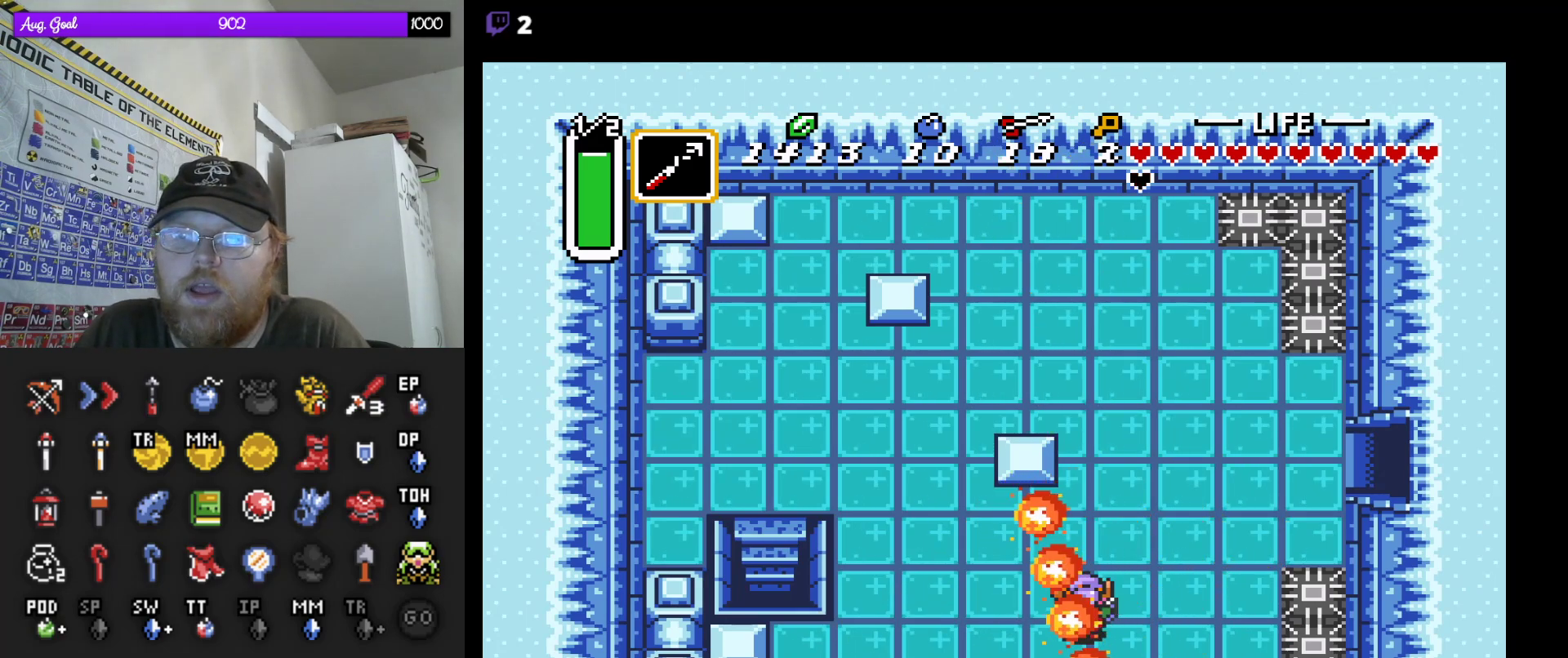
{"buttons": [], "events": []}
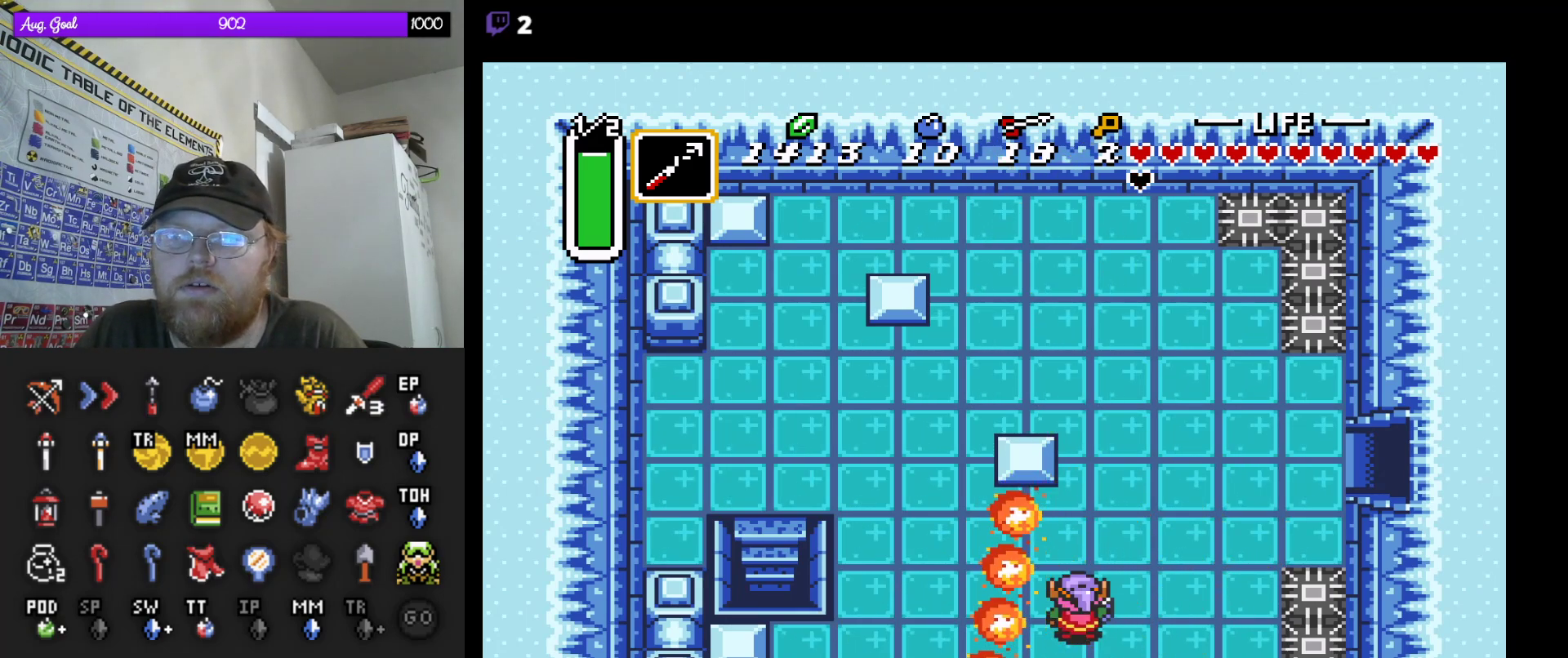
{"buttons": ["DPAD_LEFT"], "events": [[267, "DPAD_LEFT", "down"]]}
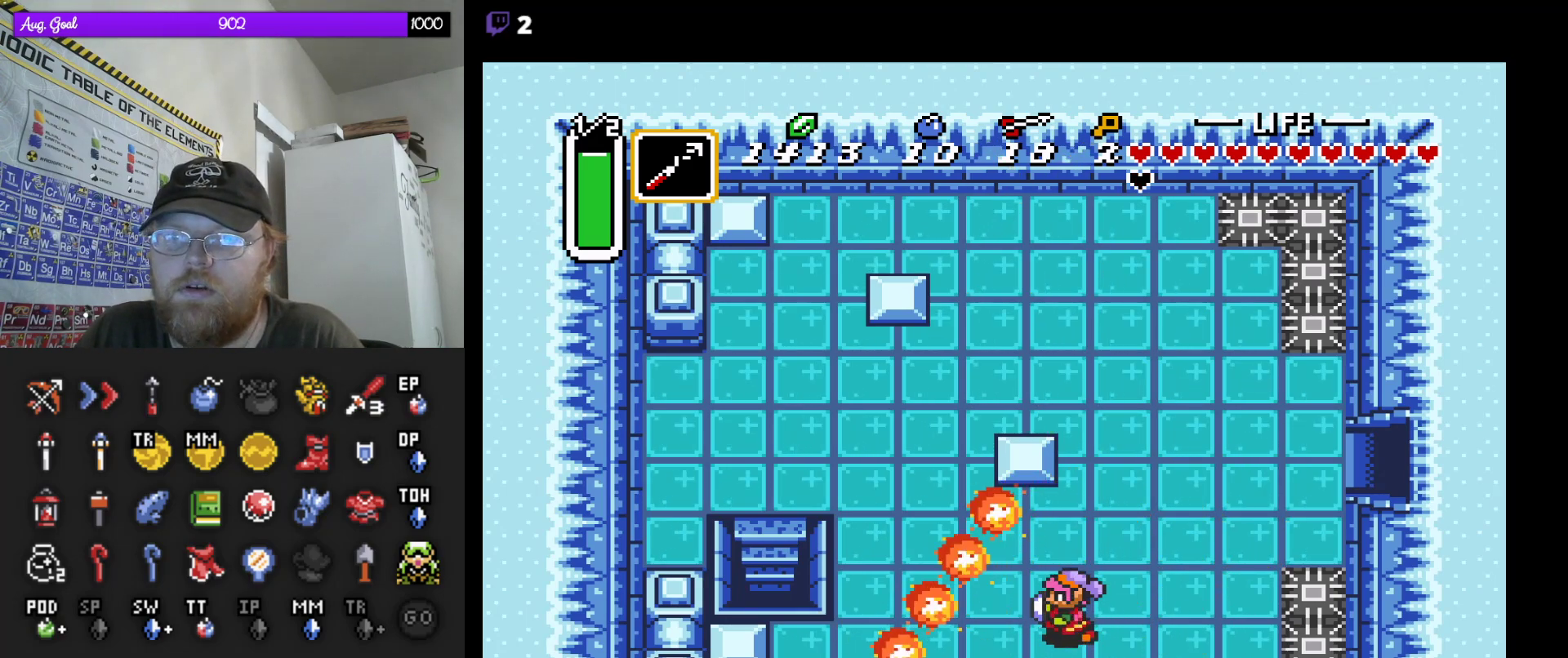
{"buttons": [], "events": [[400, "DPAD_LEFT", "up"]]}
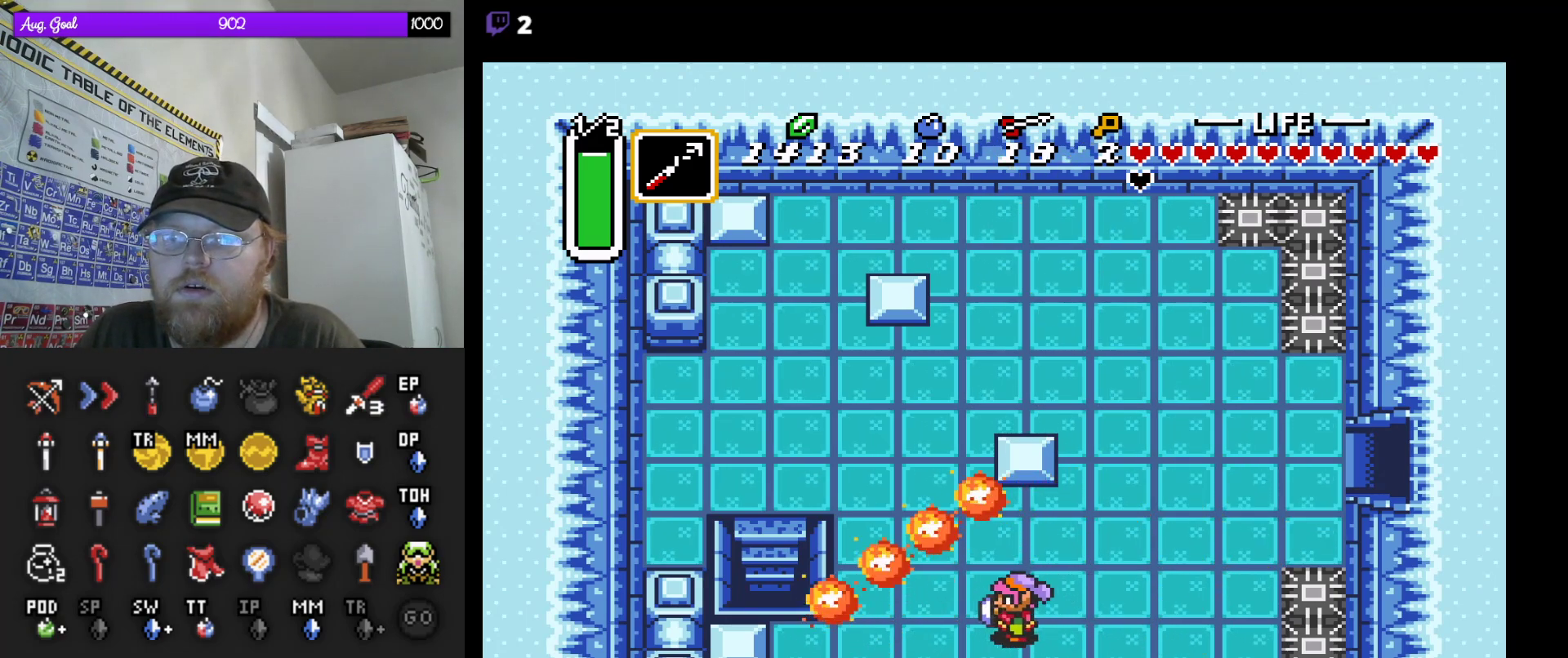
{"buttons": [], "events": [[250, "DPAD_LEFT", "down"], [483, "DPAD_LEFT", "up"]]}
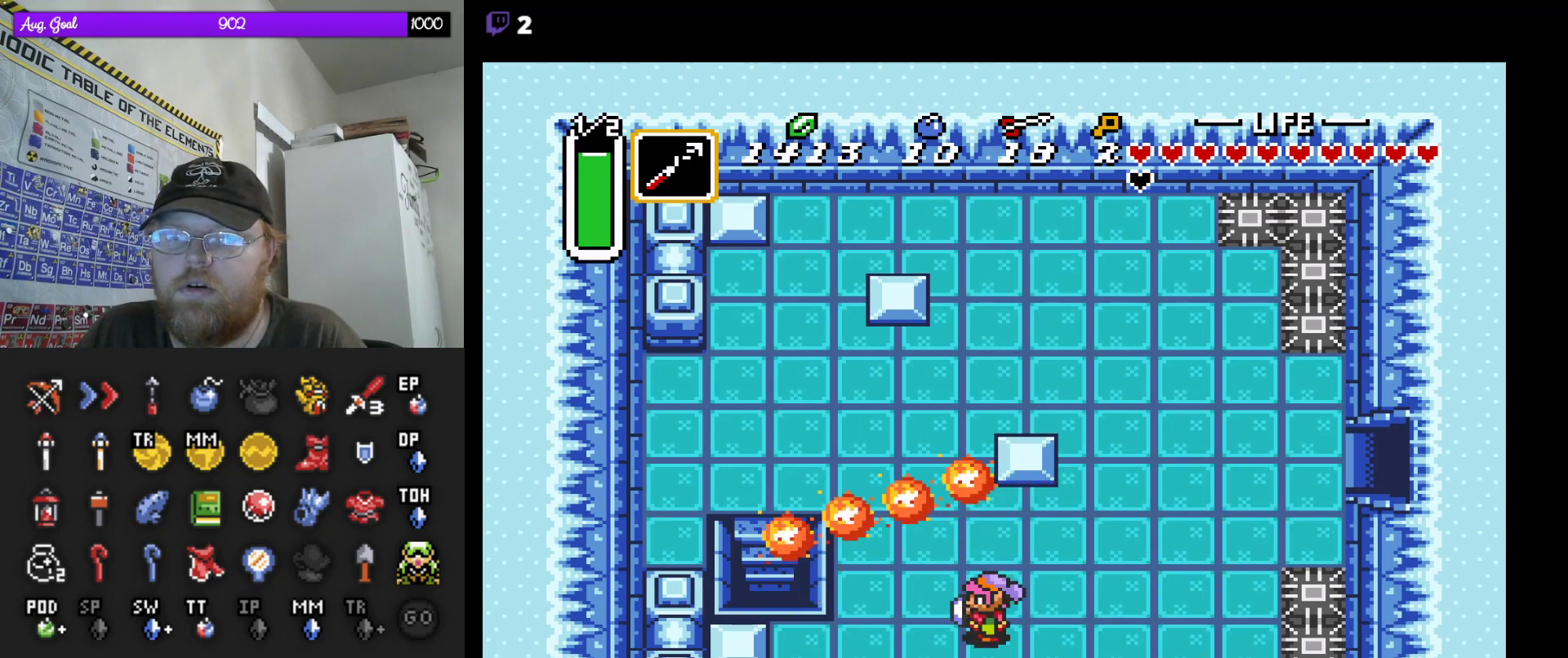
{"buttons": ["DPAD_LEFT"], "events": [[267, "DPAD_LEFT", "down"]]}
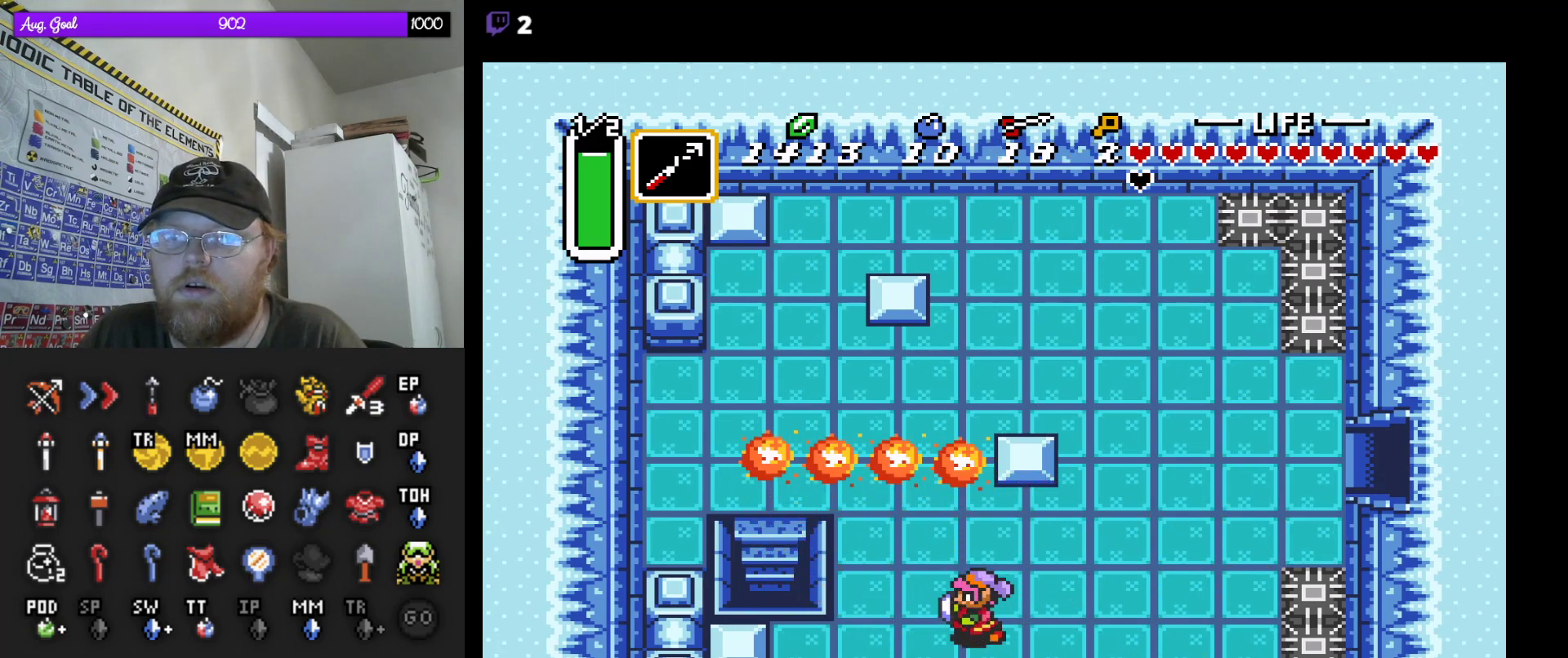
{"buttons": [], "events": [[200, "DPAD_UP", "down"], [317, "DPAD_LEFT", "up"], [317, "DPAD_UP", "up"]]}
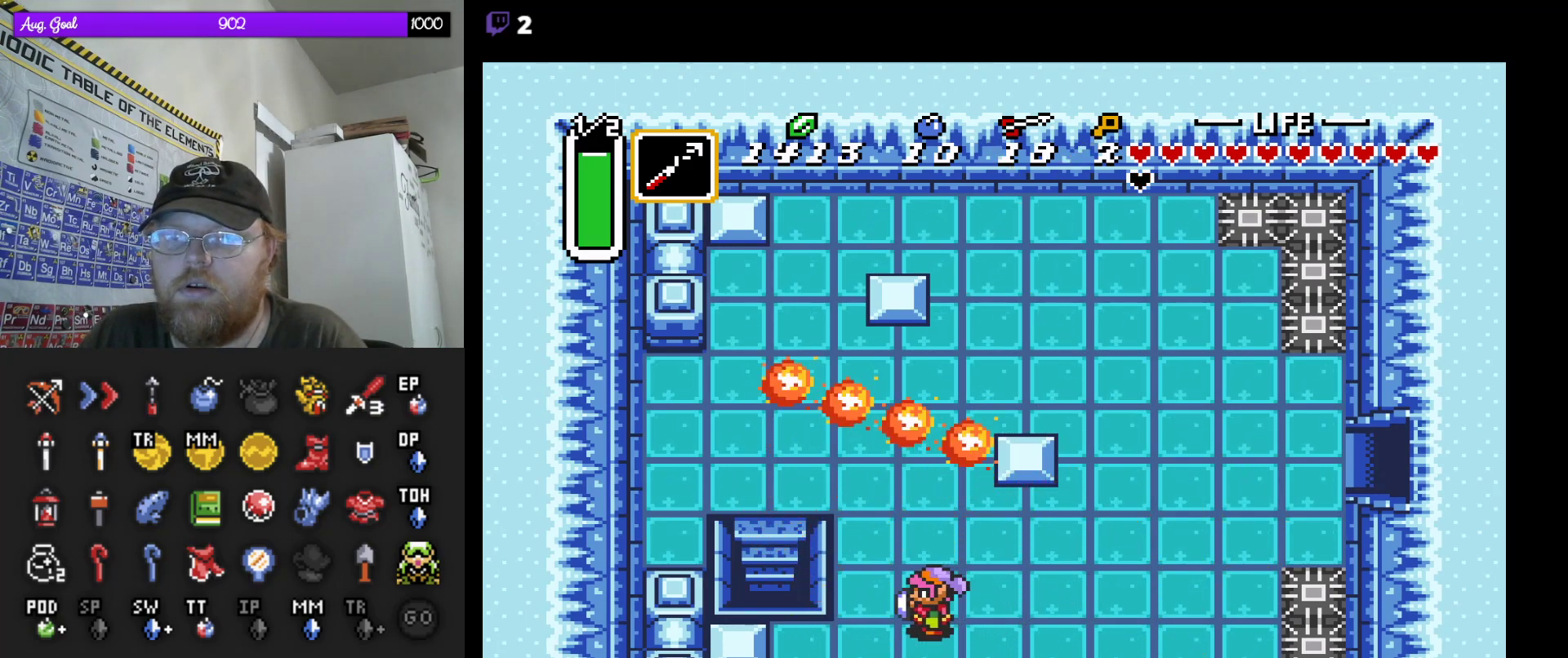
{"buttons": ["DPAD_UP"], "events": [[217, "DPAD_UP", "down"], [233, "DPAD_LEFT", "down"], [333, "DPAD_LEFT", "up"]]}
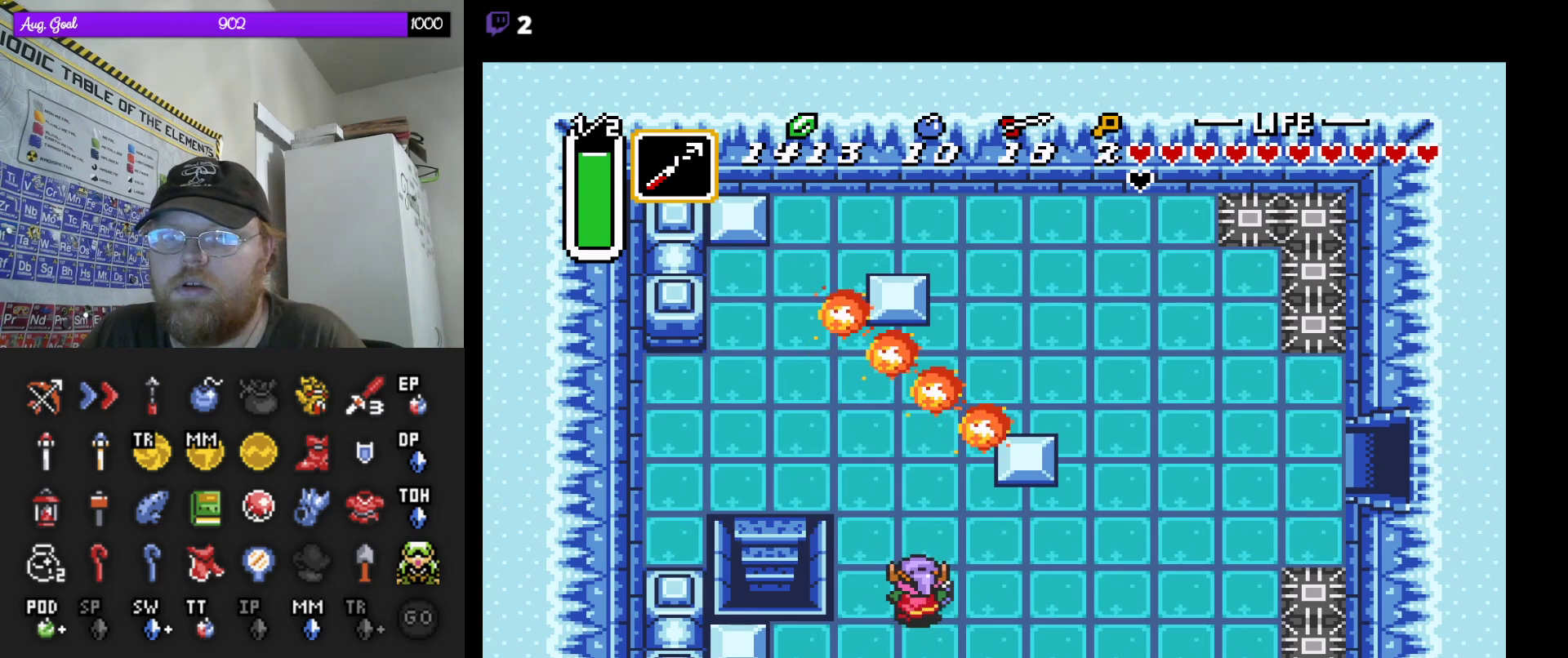
{"buttons": ["DPAD_UP"], "events": []}
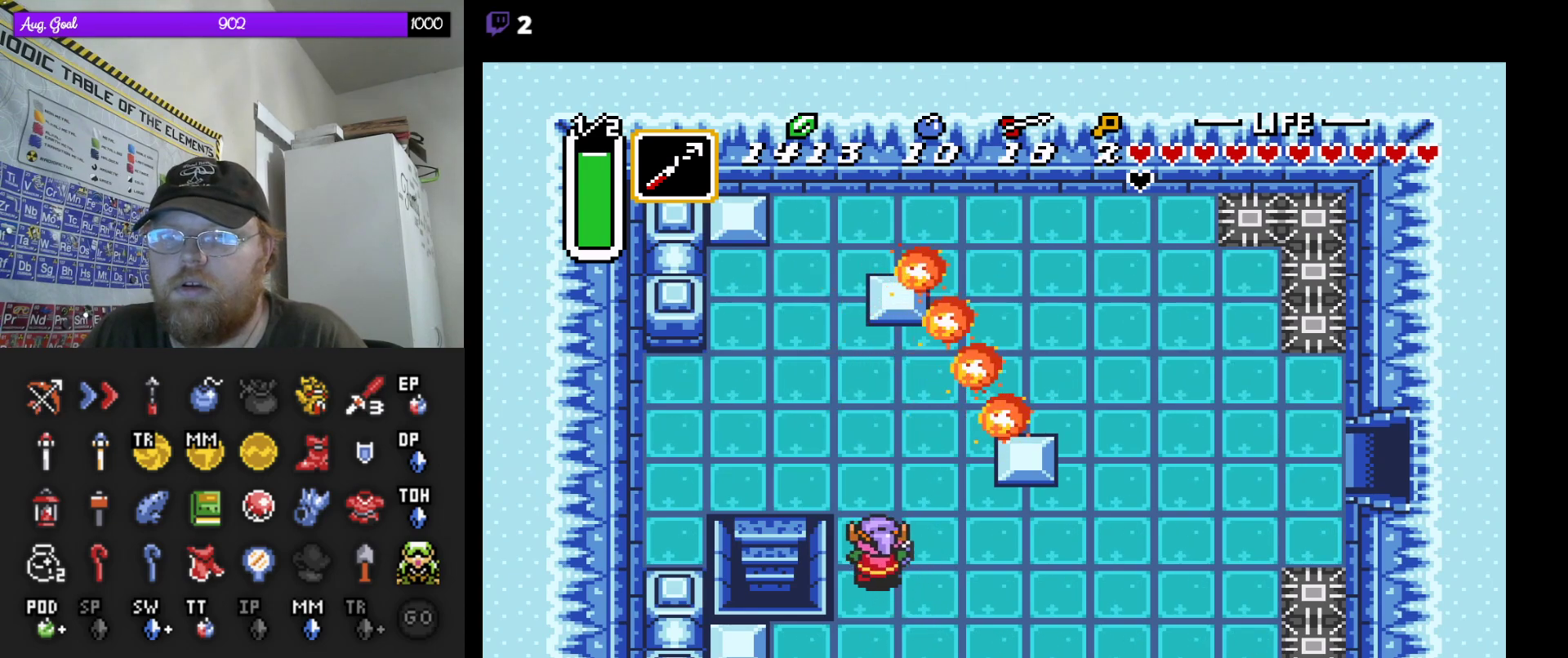
{"buttons": ["DPAD_UP", "DPAD_LEFT"], "events": [[233, "DPAD_LEFT", "down"]]}